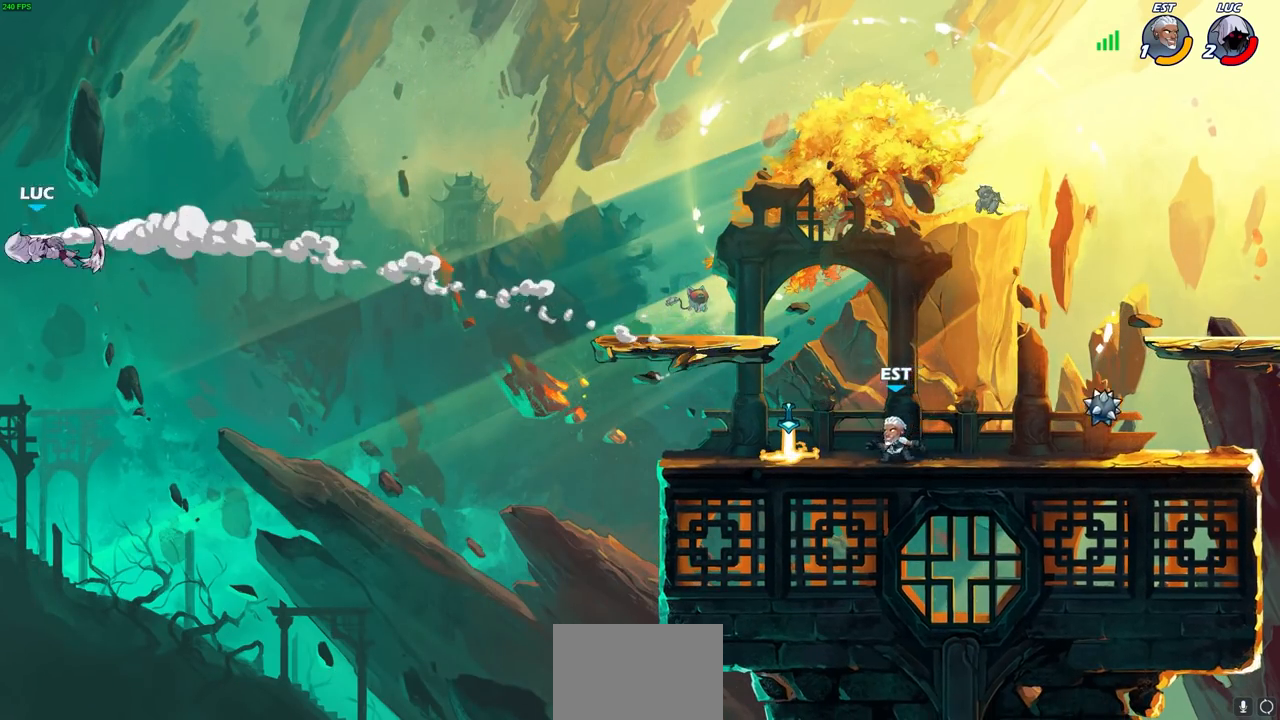
Gameplay with a controller (PlayStation layout); each line is a JSON object with the inputs held at the frame after it. "events" lists button and stick changes between this image and that frame as [ms after this image, input, new state], when the widget could be followed in between.
{"buttons": [], "left_stick": "right", "right_stick": "center", "events": [[67, "CIRCLE", "down"], [217, "CIRCLE", "up"], [400, "CIRCLE", "down"], [467, "CIRCLE", "up"]]}
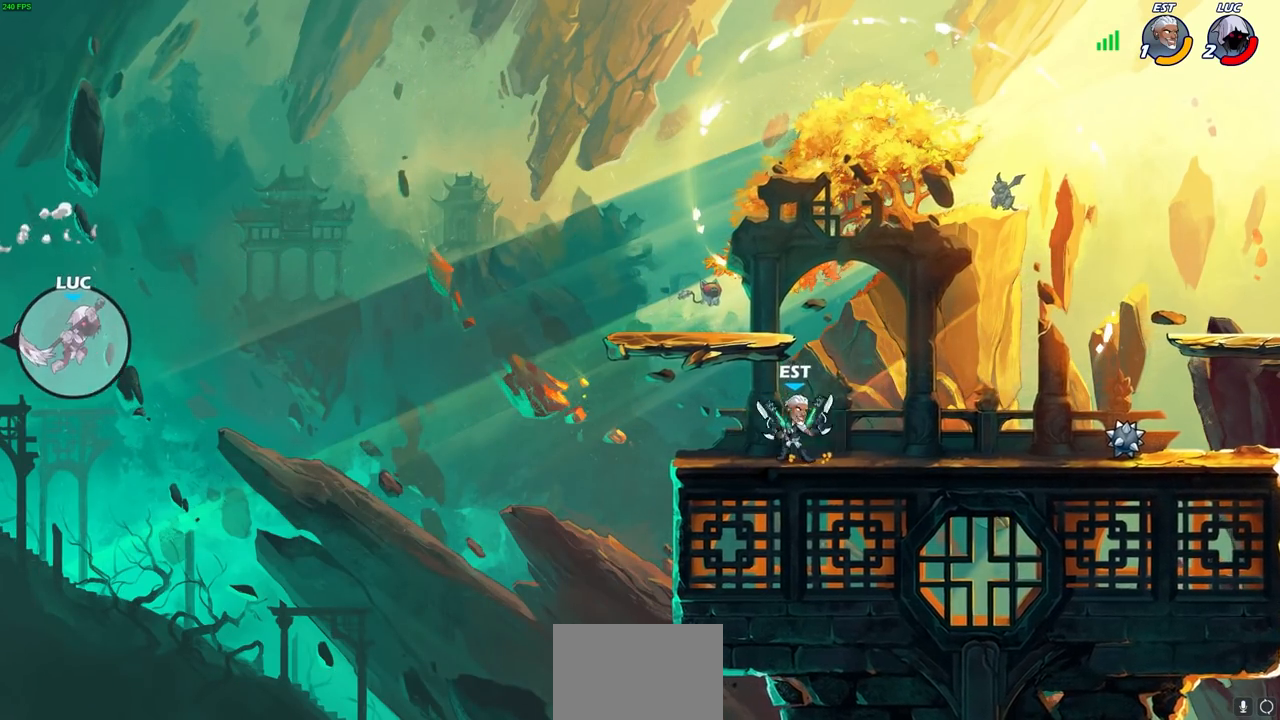
{"buttons": [], "left_stick": "down-right", "right_stick": "center", "events": [[500, "left_stick", "down-right"]]}
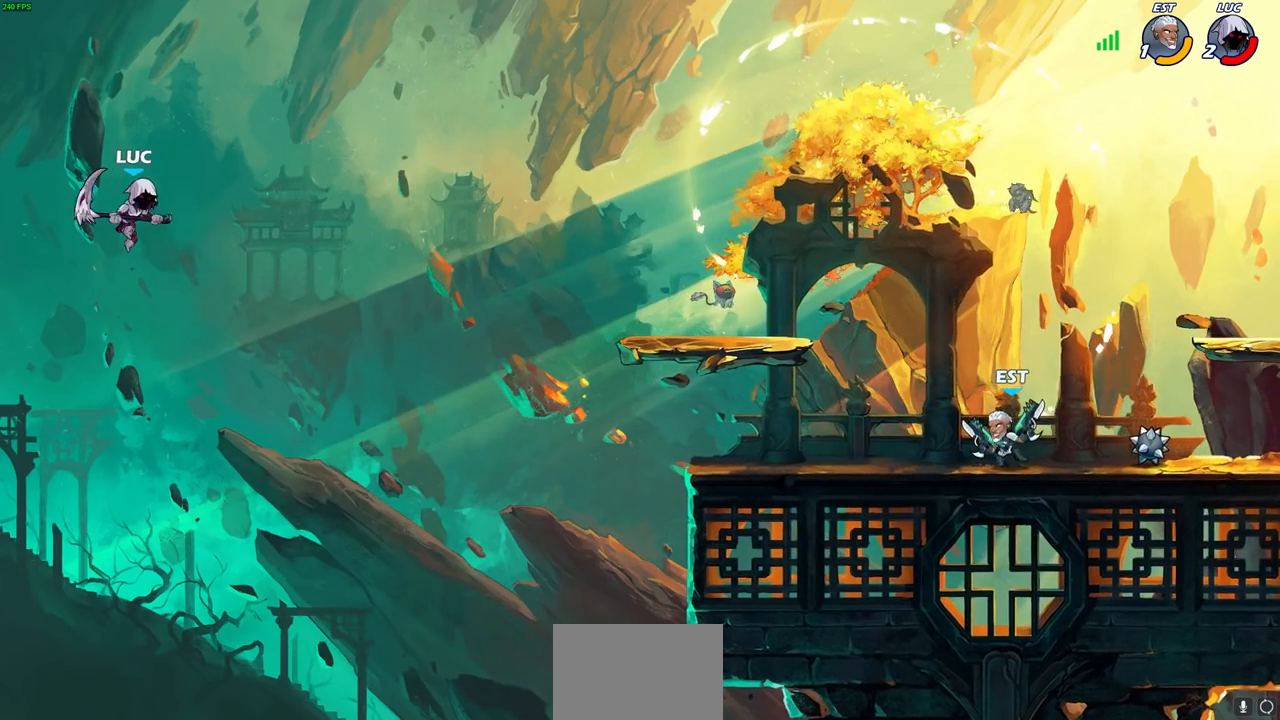
{"buttons": [], "left_stick": "down-right", "right_stick": "center", "events": [[167, "left_stick", "right"], [217, "CROSS", "down"], [333, "CROSS", "up"], [500, "left_stick", "down-right"]]}
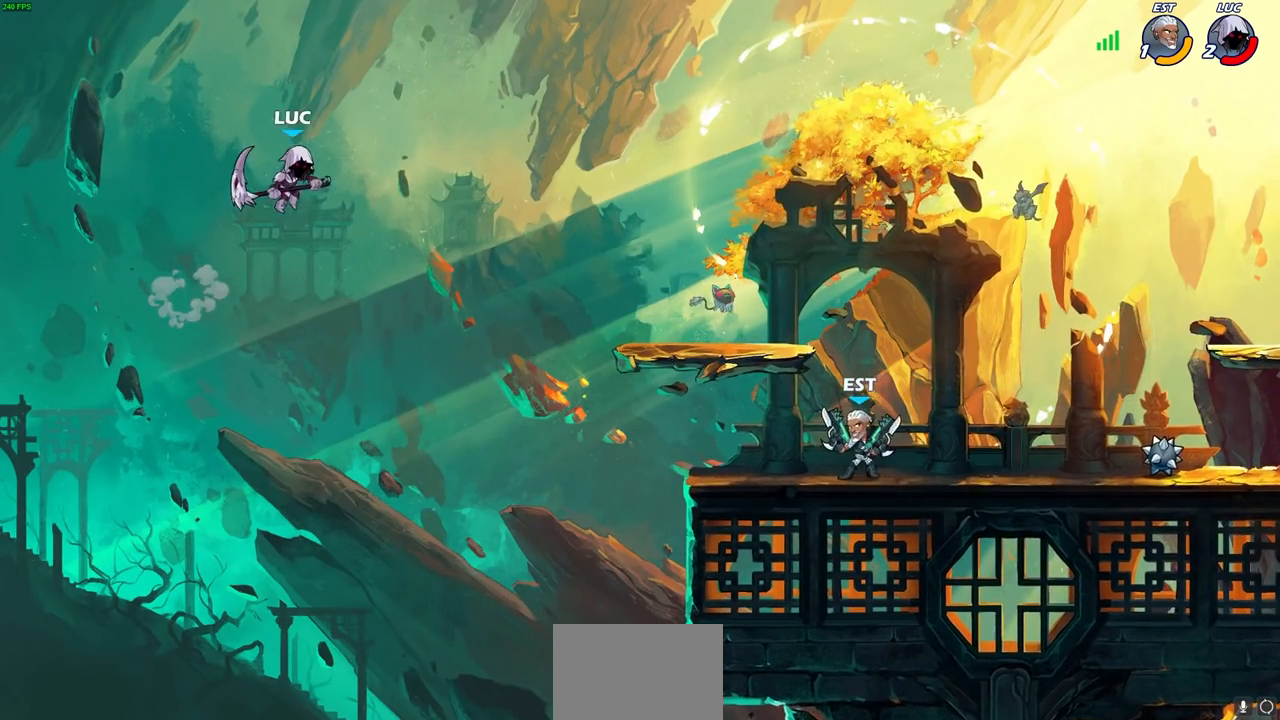
{"buttons": ["CROSS"], "left_stick": "up-right", "right_stick": "center", "events": [[350, "CROSS", "down"], [417, "left_stick", "up-right"]]}
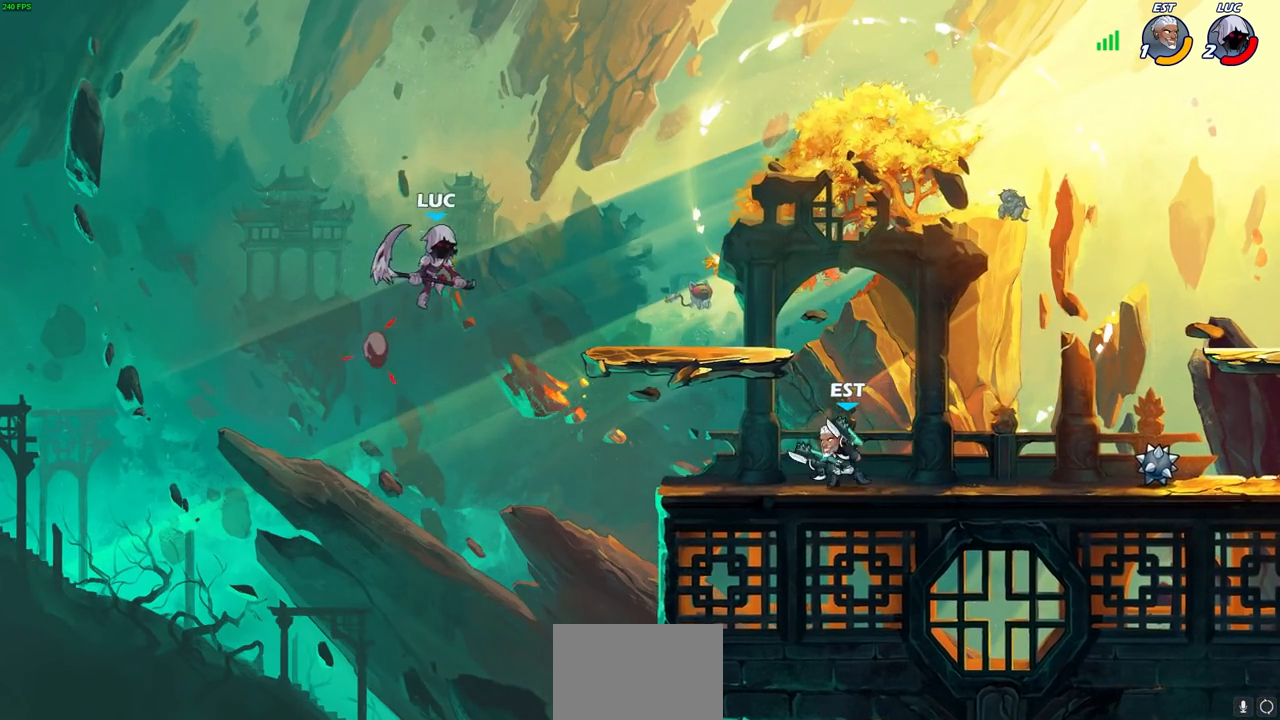
{"buttons": [], "left_stick": "up-right", "right_stick": "center", "events": [[17, "CROSS", "up"], [200, "left_stick", "down-right"], [500, "left_stick", "up-right"]]}
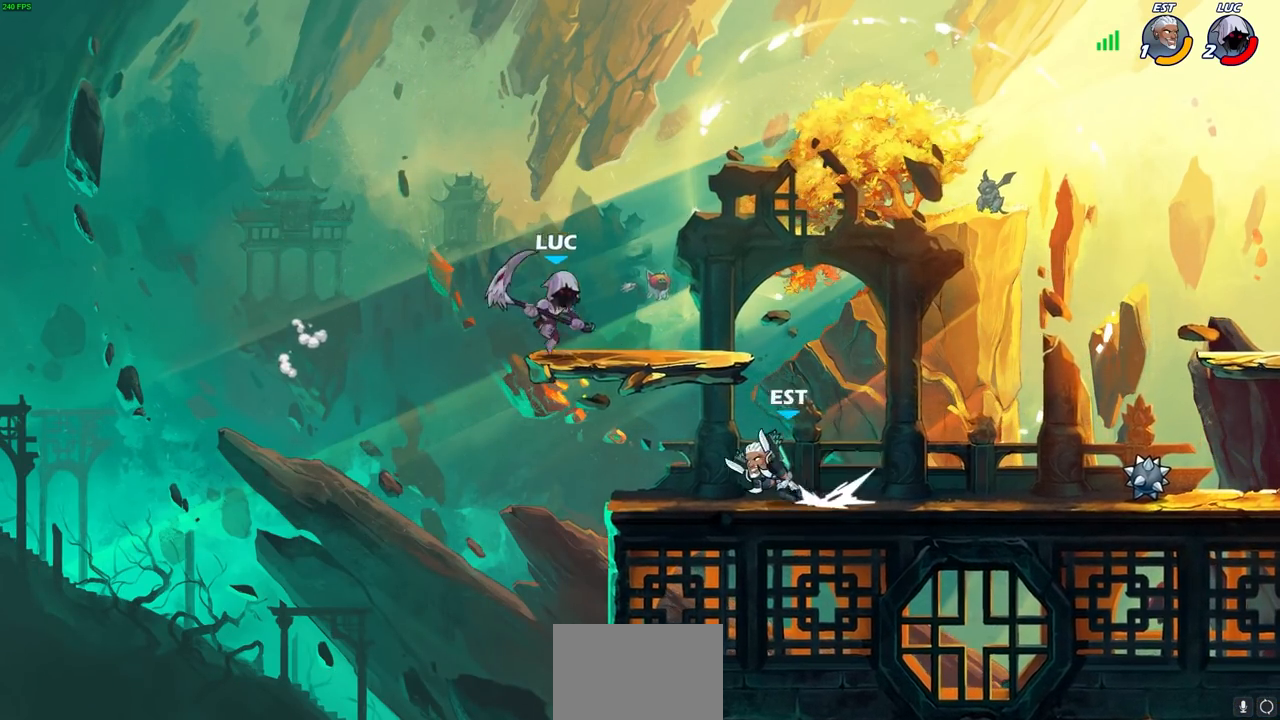
{"buttons": [], "left_stick": "right", "right_stick": "center", "events": [[33, "left_stick", "up-left"], [83, "left_stick", "left"], [300, "CROSS", "down"], [367, "CROSS", "up"], [417, "left_stick", "up"], [500, "left_stick", "right"]]}
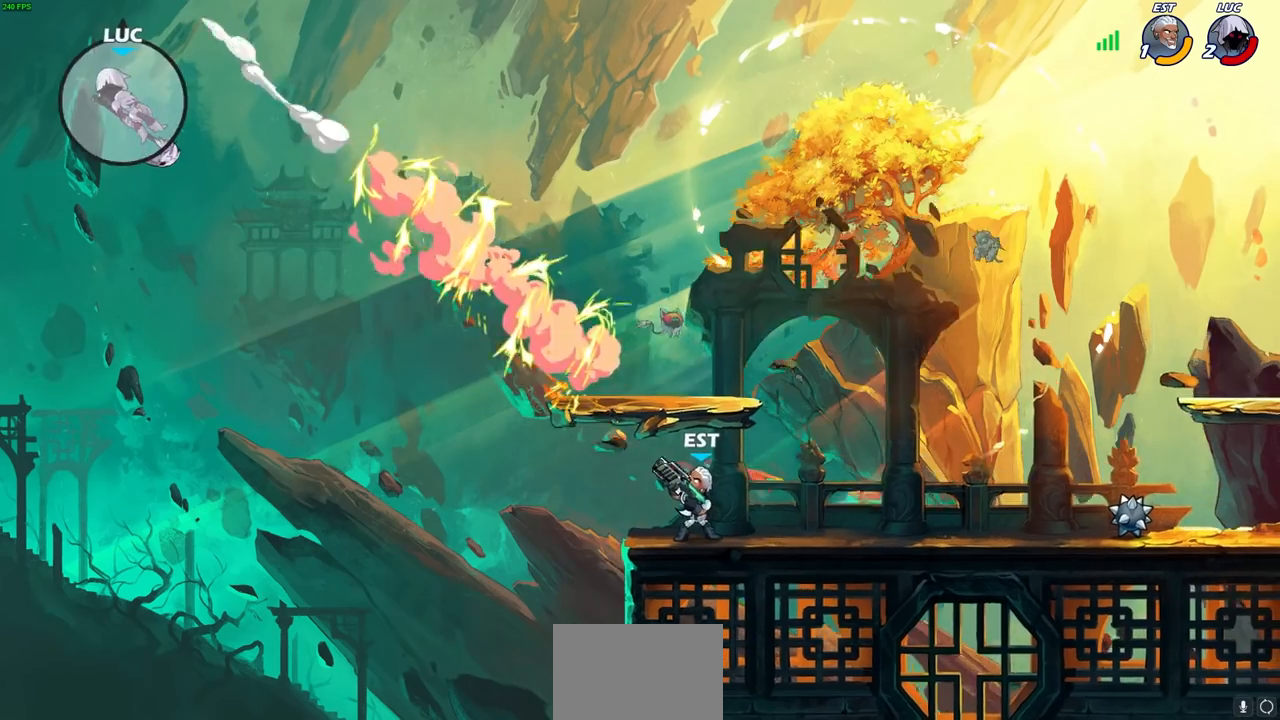
{"buttons": [], "left_stick": "right", "right_stick": "center"}
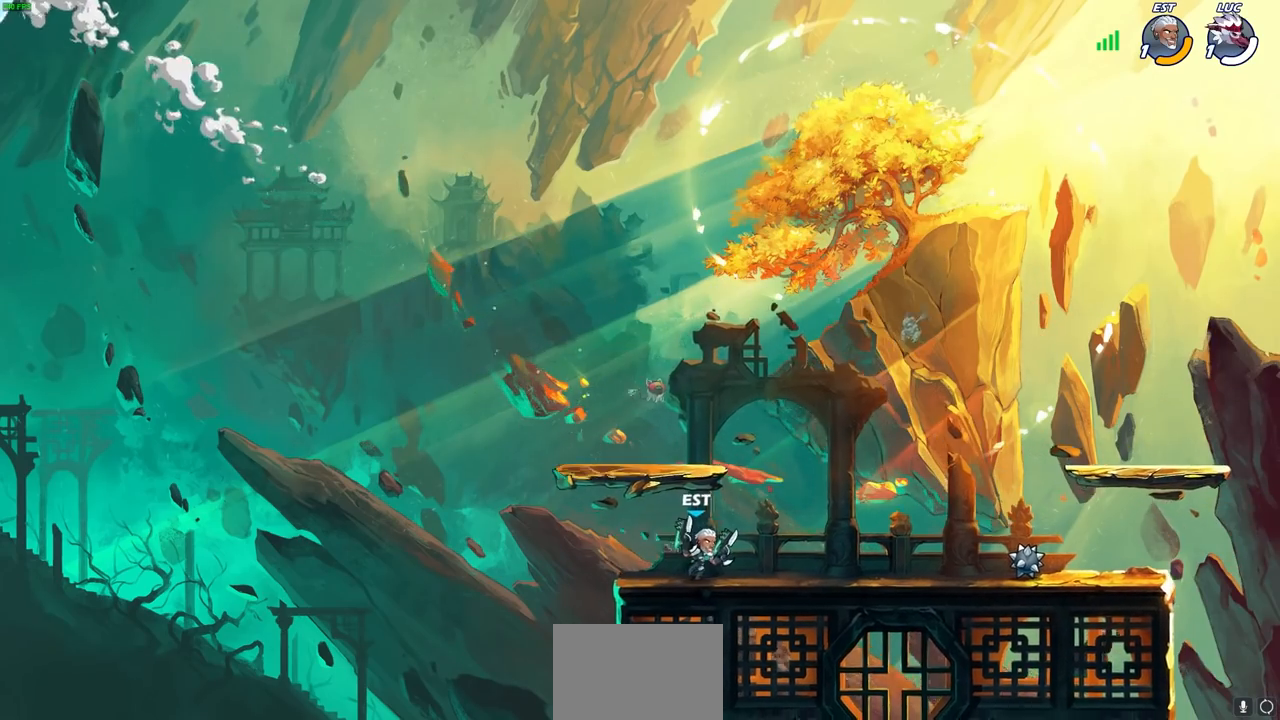
{"buttons": [], "left_stick": "center", "right_stick": "center", "events": [[50, "L2", "down"], [183, "L2", "up"], [233, "left_stick", "center"]]}
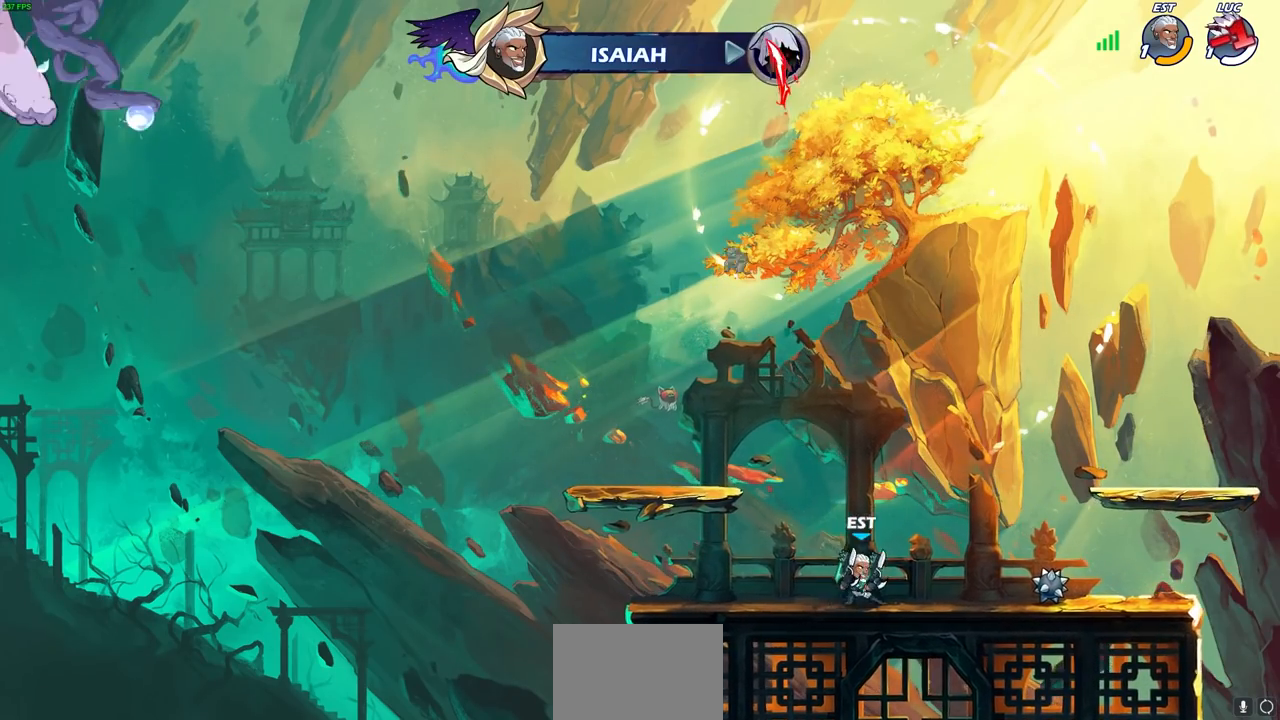
{"buttons": [], "left_stick": "center", "right_stick": "center", "events": []}
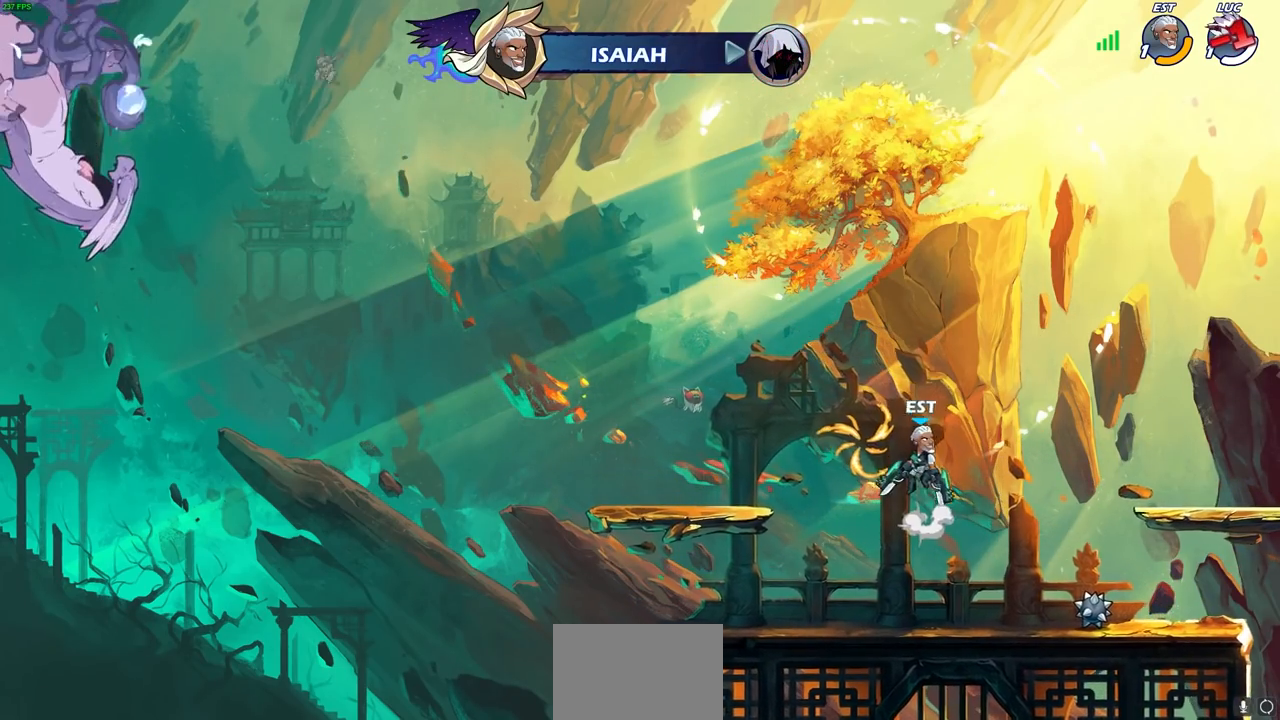
{"buttons": [], "left_stick": "center", "right_stick": "center", "events": []}
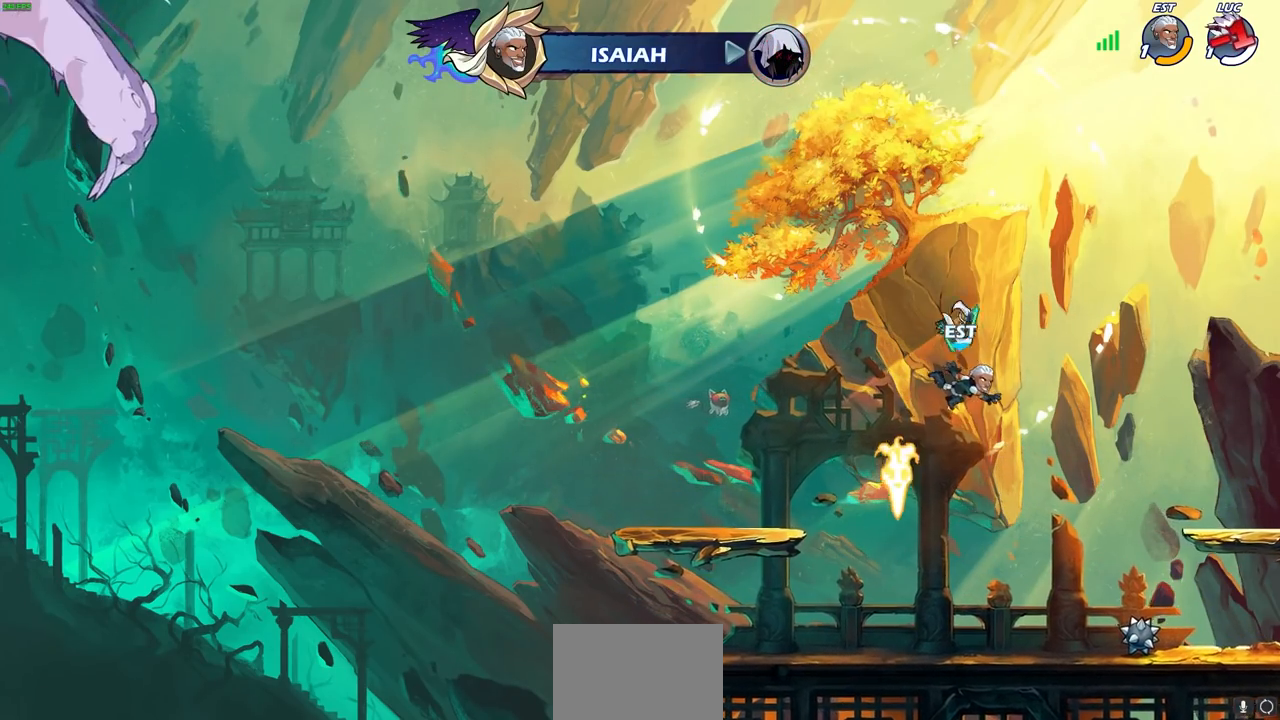
{"buttons": [], "left_stick": "center", "right_stick": "center", "events": []}
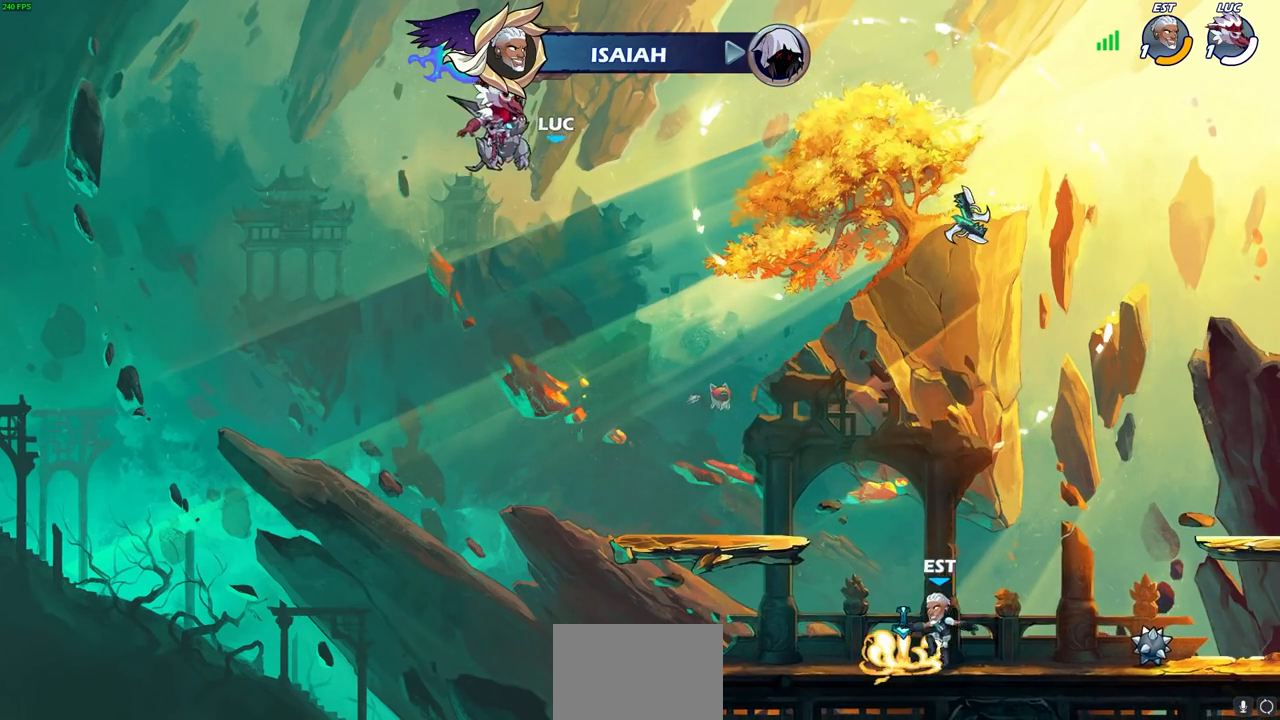
{"buttons": [], "left_stick": "center", "right_stick": "center", "events": []}
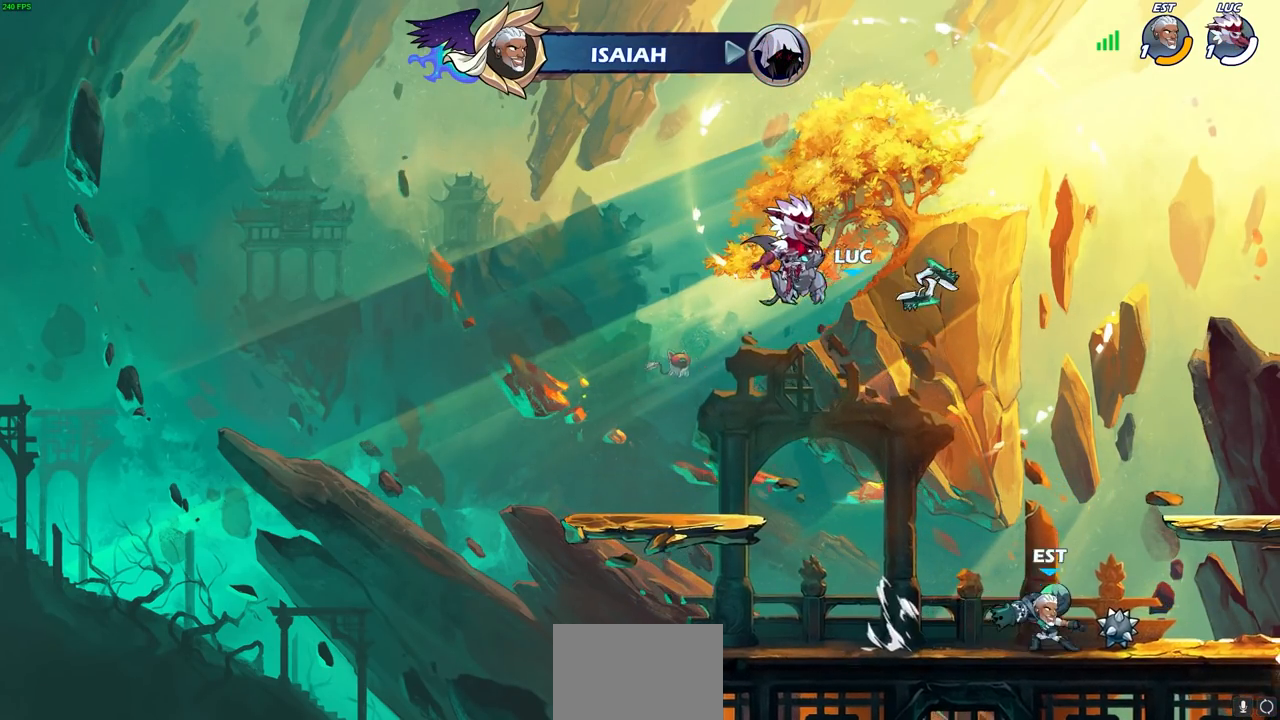
{"buttons": [], "left_stick": "center", "right_stick": "center", "events": []}
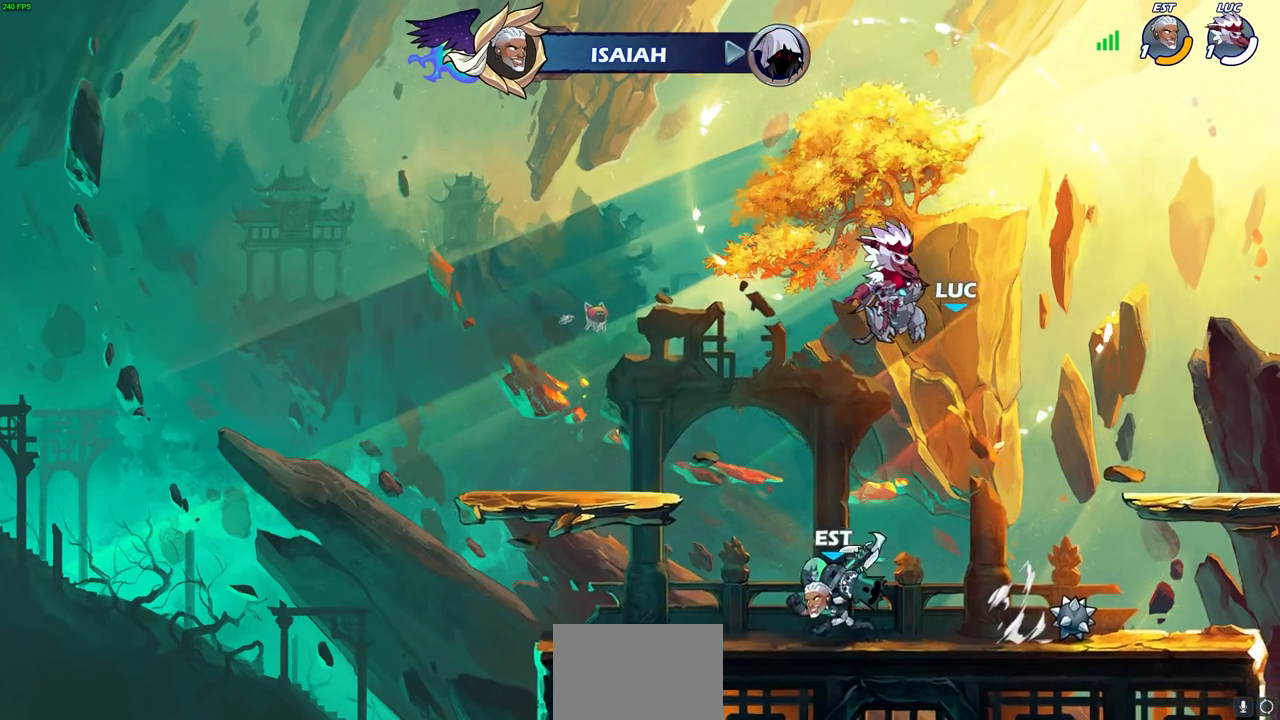
{"buttons": [], "left_stick": "center", "right_stick": "center", "events": []}
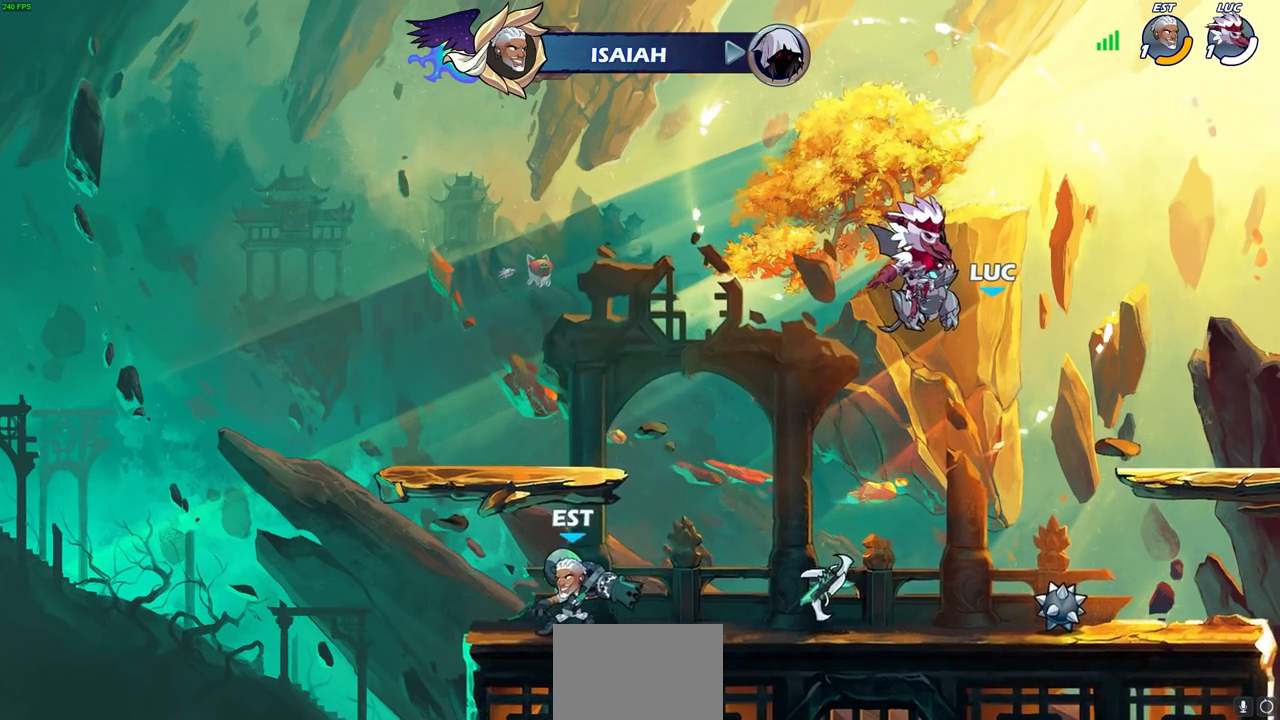
{"buttons": [], "left_stick": "center", "right_stick": "center", "events": []}
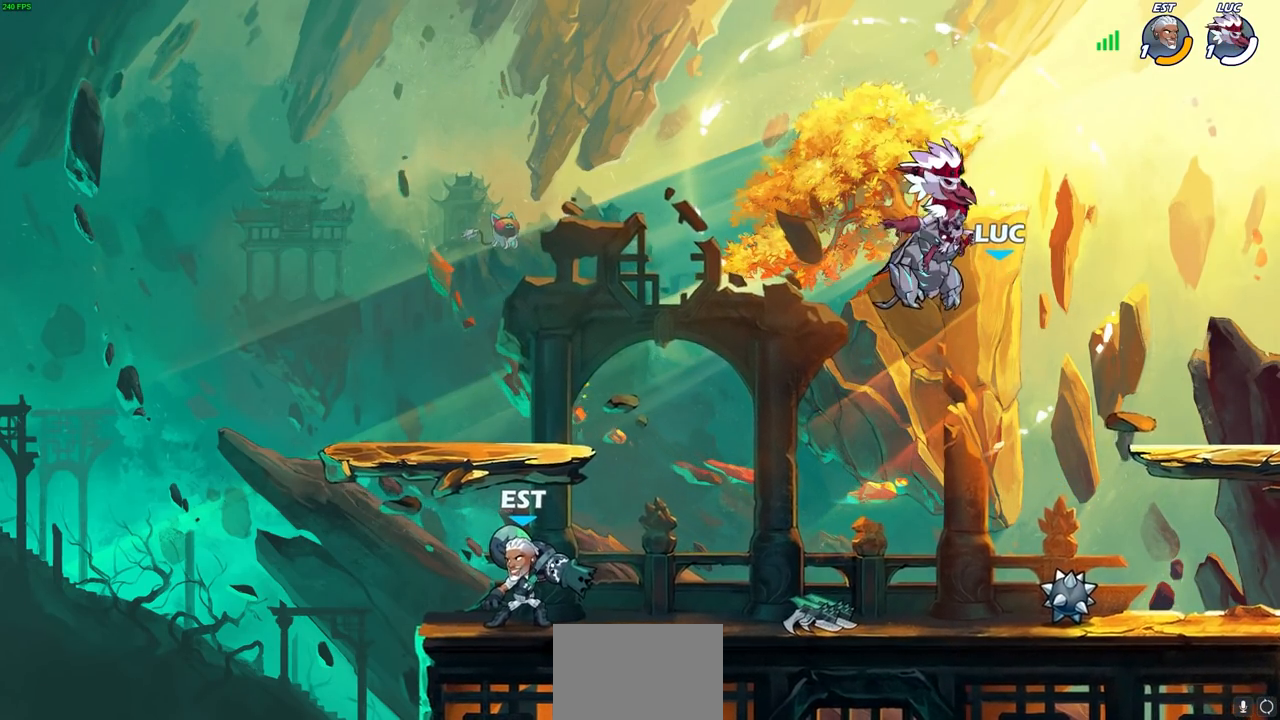
{"buttons": [], "left_stick": "center", "right_stick": "center", "events": []}
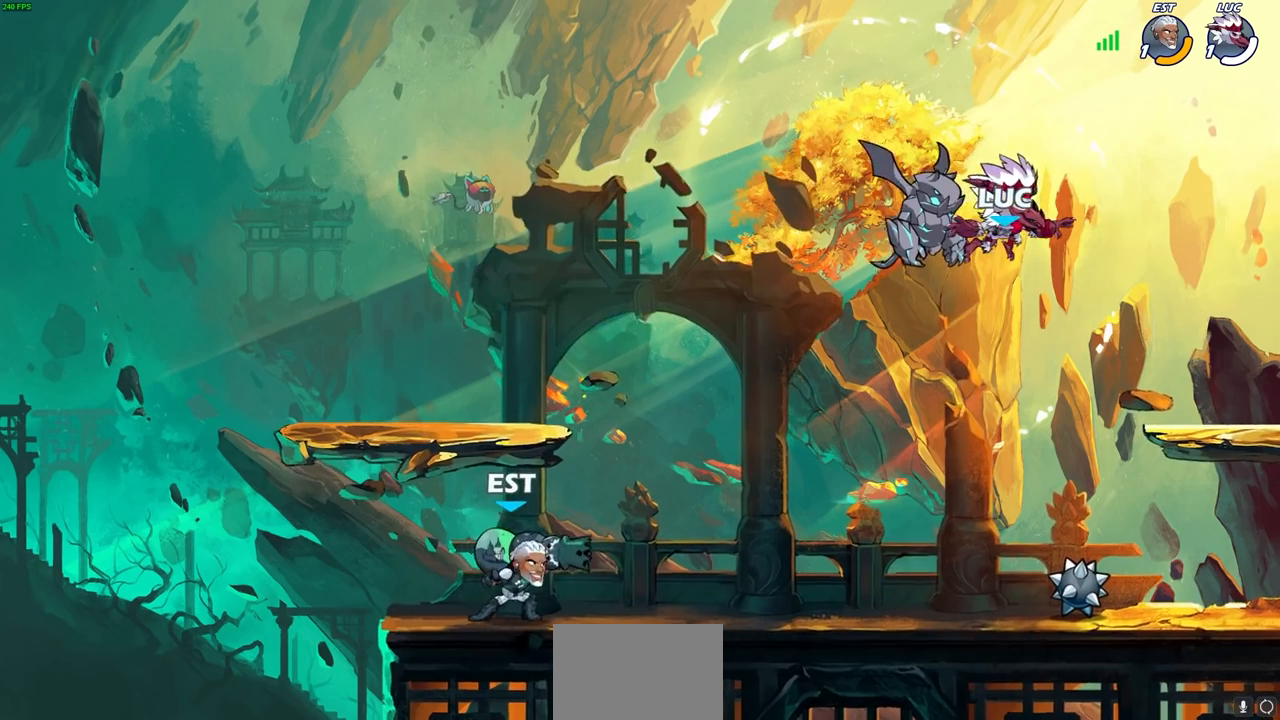
{"buttons": ["CROSS", "R1"], "left_stick": "right", "right_stick": "center", "events": [[283, "left_stick", "right"], [467, "CROSS", "down"], [467, "R1", "down"]]}
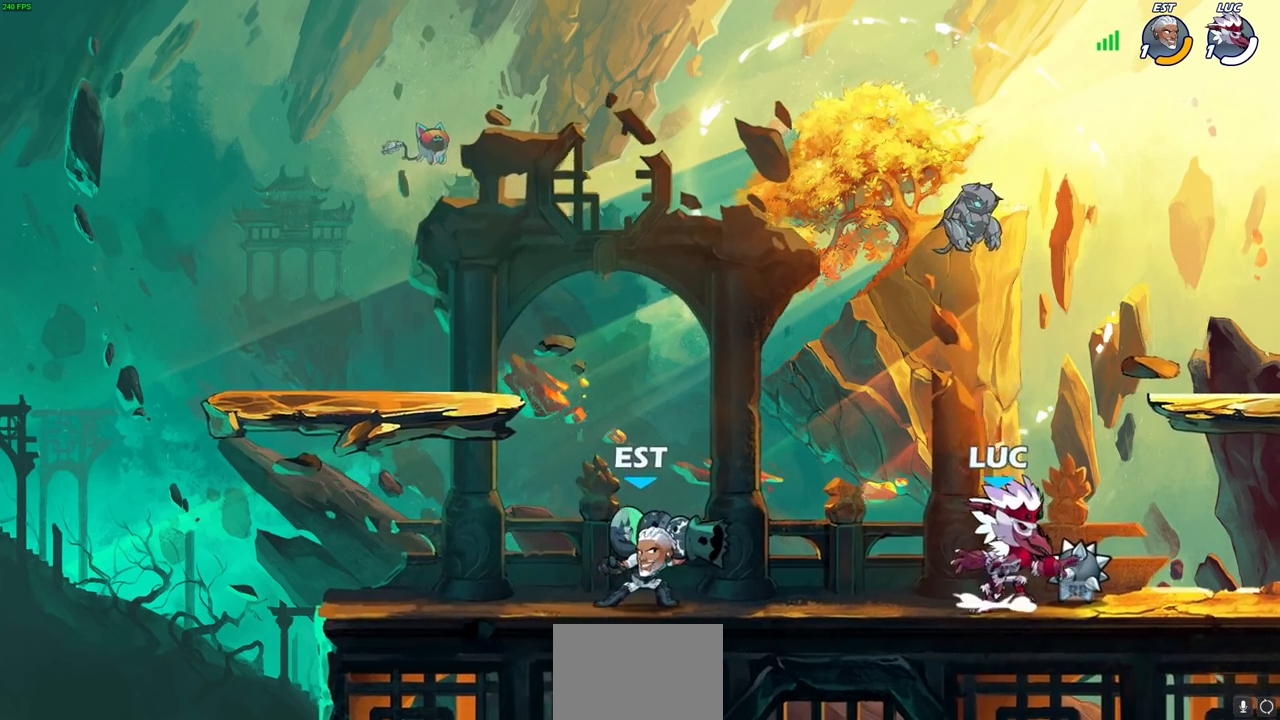
{"buttons": [], "left_stick": "center", "right_stick": "center", "events": [[67, "left_stick", "up"], [100, "R1", "up"], [117, "left_stick", "up-left"], [133, "CROSS", "up"], [200, "CROSS", "down"], [300, "CIRCLE", "down"], [300, "left_stick", "down"], [333, "CROSS", "up"], [383, "CIRCLE", "up"], [433, "left_stick", "center"]]}
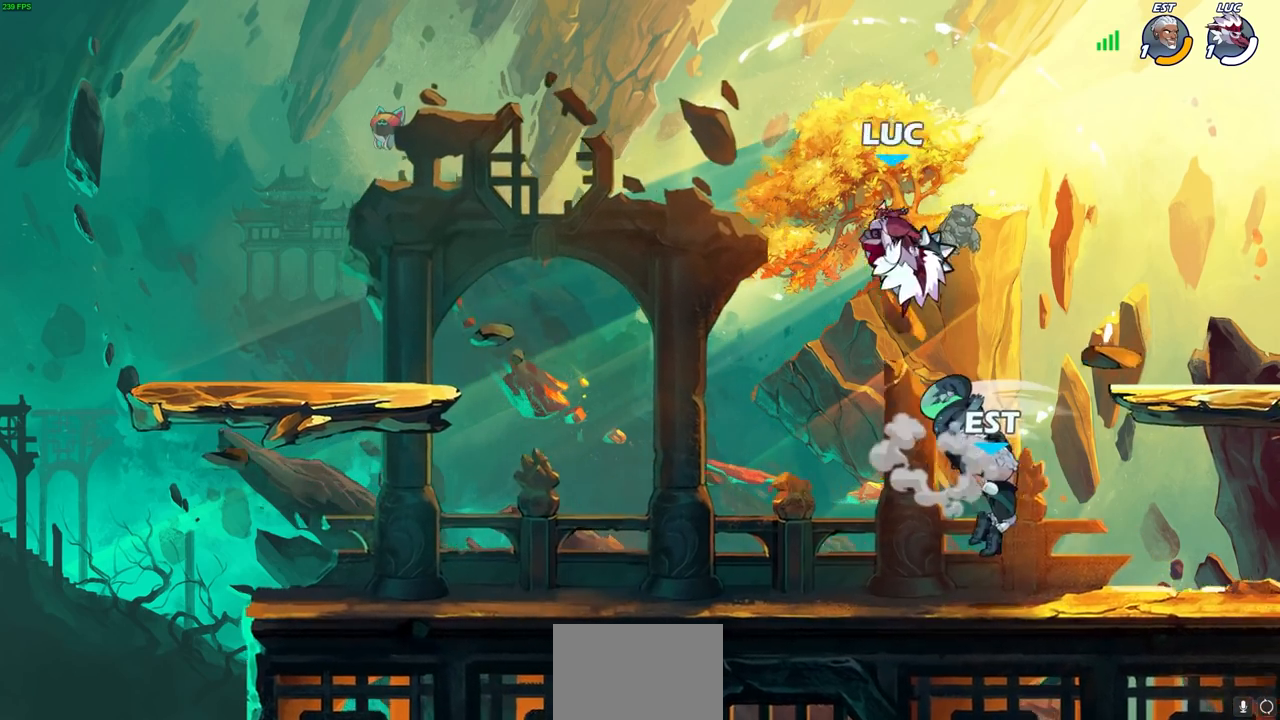
{"buttons": [], "left_stick": "right", "right_stick": "center", "events": [[233, "left_stick", "right"], [333, "left_stick", "down"], [400, "left_stick", "left"], [467, "left_stick", "right"]]}
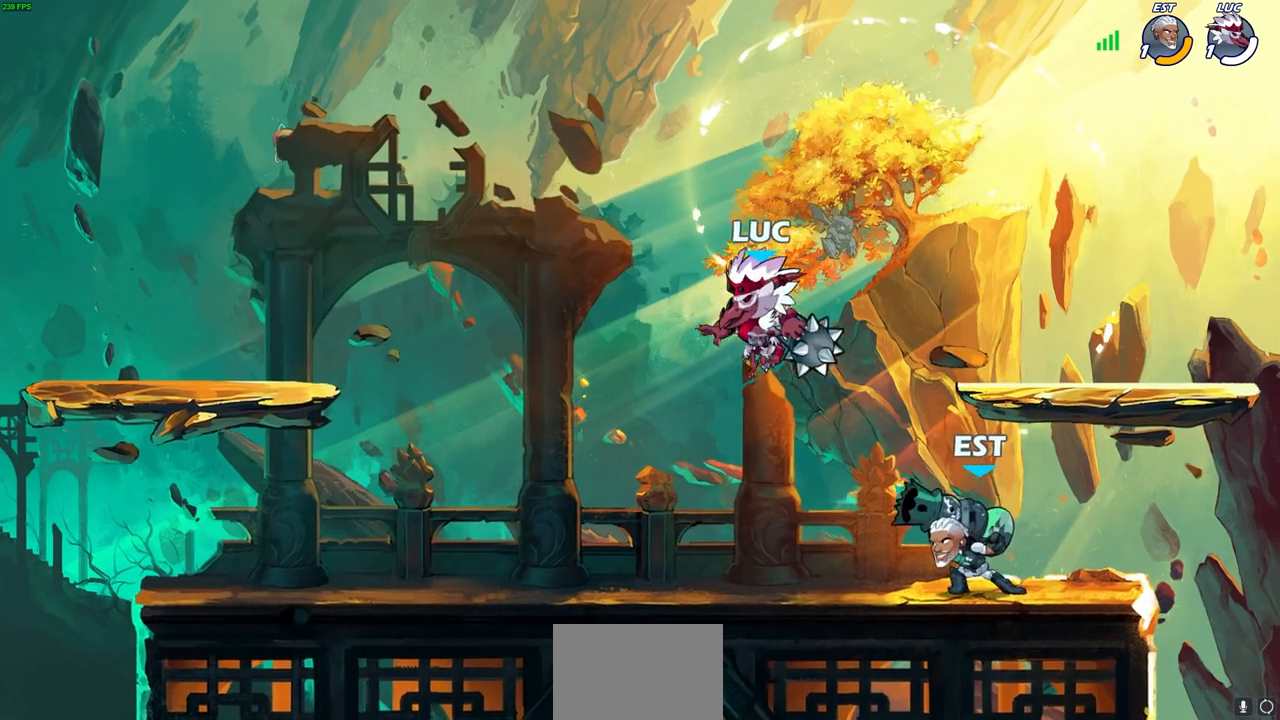
{"buttons": [], "left_stick": "center", "right_stick": "center", "events": [[50, "CIRCLE", "down"], [117, "CIRCLE", "up"], [117, "left_stick", "center"]]}
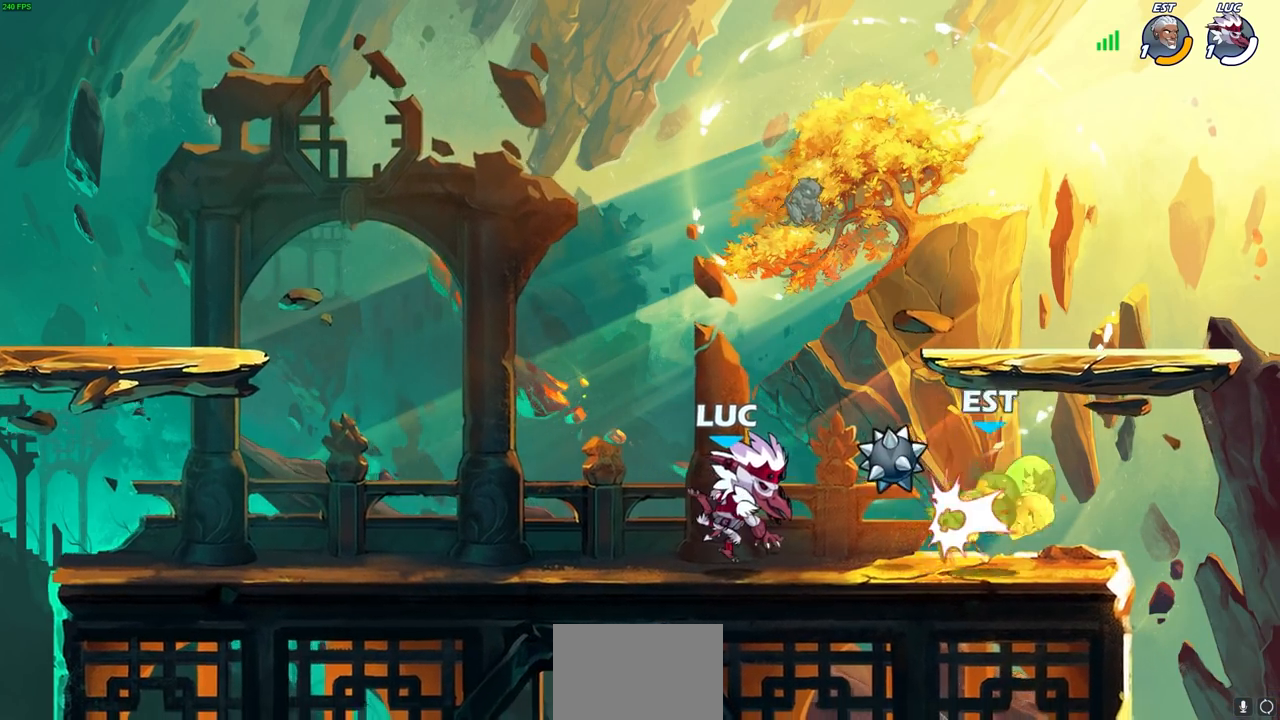
{"buttons": ["CROSS", "R1"], "left_stick": "right", "right_stick": "center", "events": [[150, "CROSS", "down"], [200, "left_stick", "right"], [233, "CROSS", "up"], [450, "R1", "down"], [467, "CROSS", "down"]]}
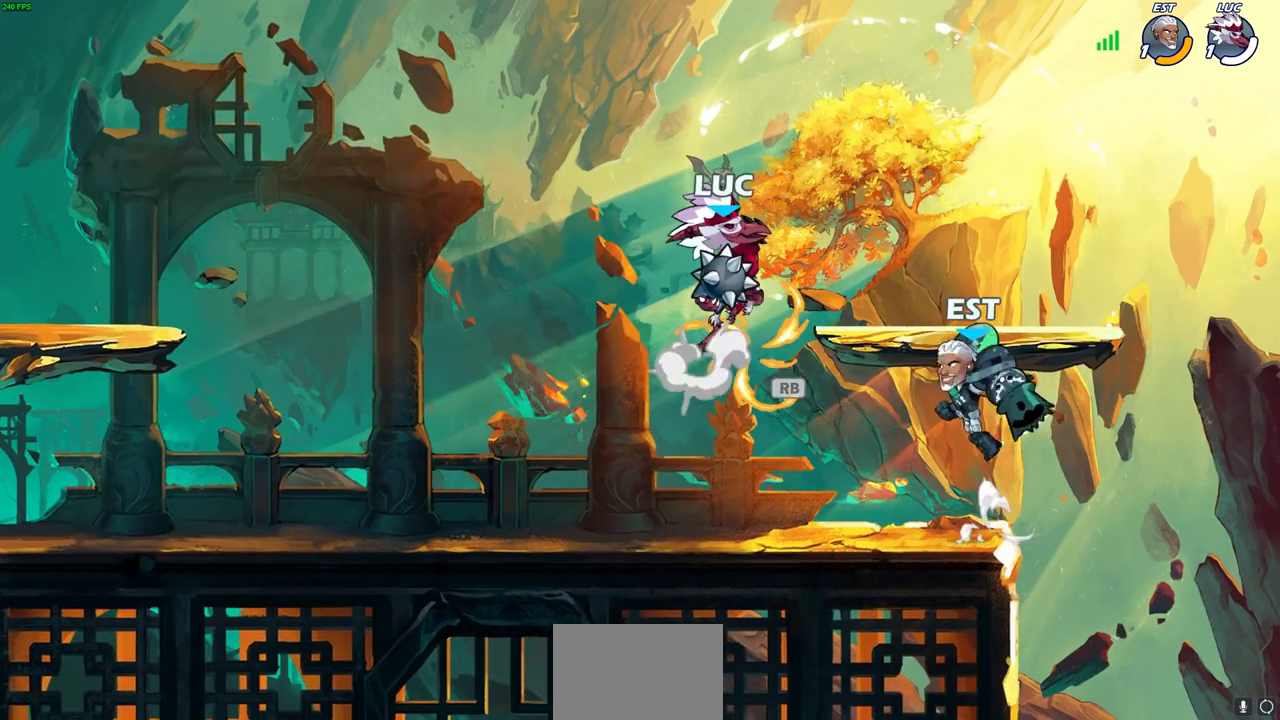
{"buttons": [], "left_stick": "center", "right_stick": "center", "events": [[50, "CROSS", "up"], [50, "R1", "up"], [183, "left_stick", "down"], [300, "left_stick", "down-left"], [350, "CIRCLE", "down"], [417, "CIRCLE", "up"], [500, "left_stick", "center"]]}
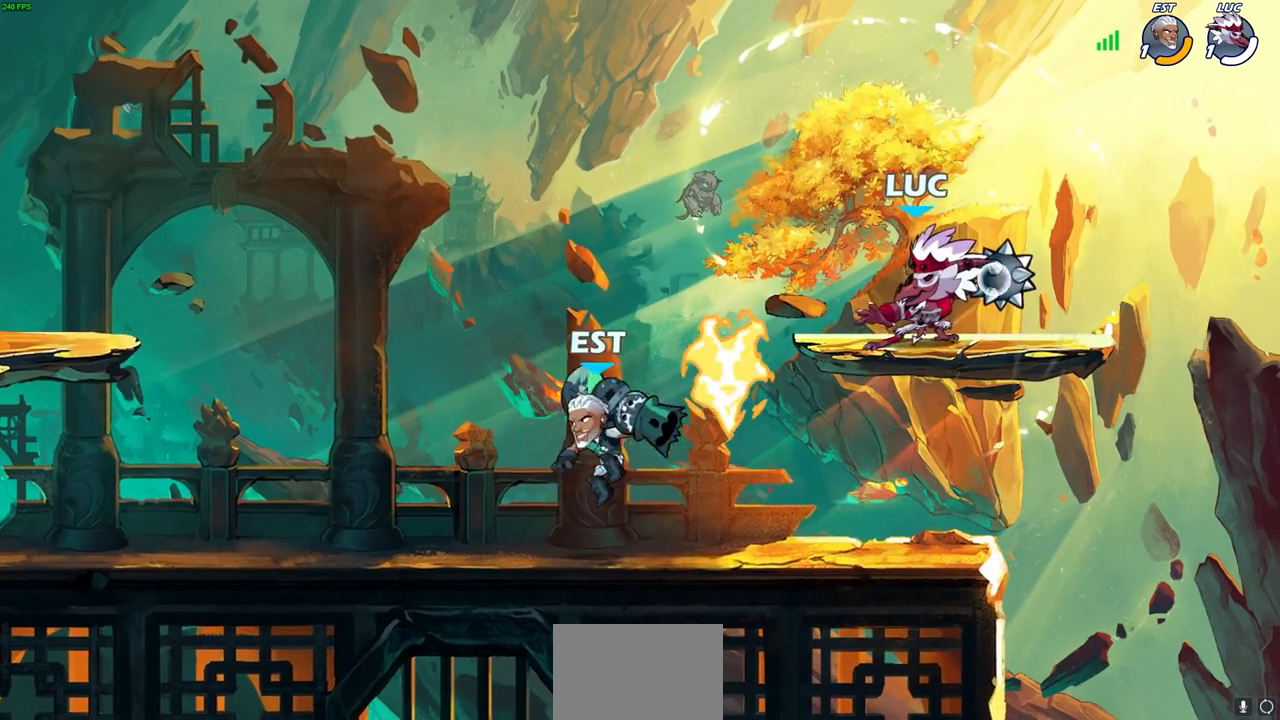
{"buttons": [], "left_stick": "down-left", "right_stick": "center", "events": [[300, "left_stick", "left"], [433, "left_stick", "down-left"]]}
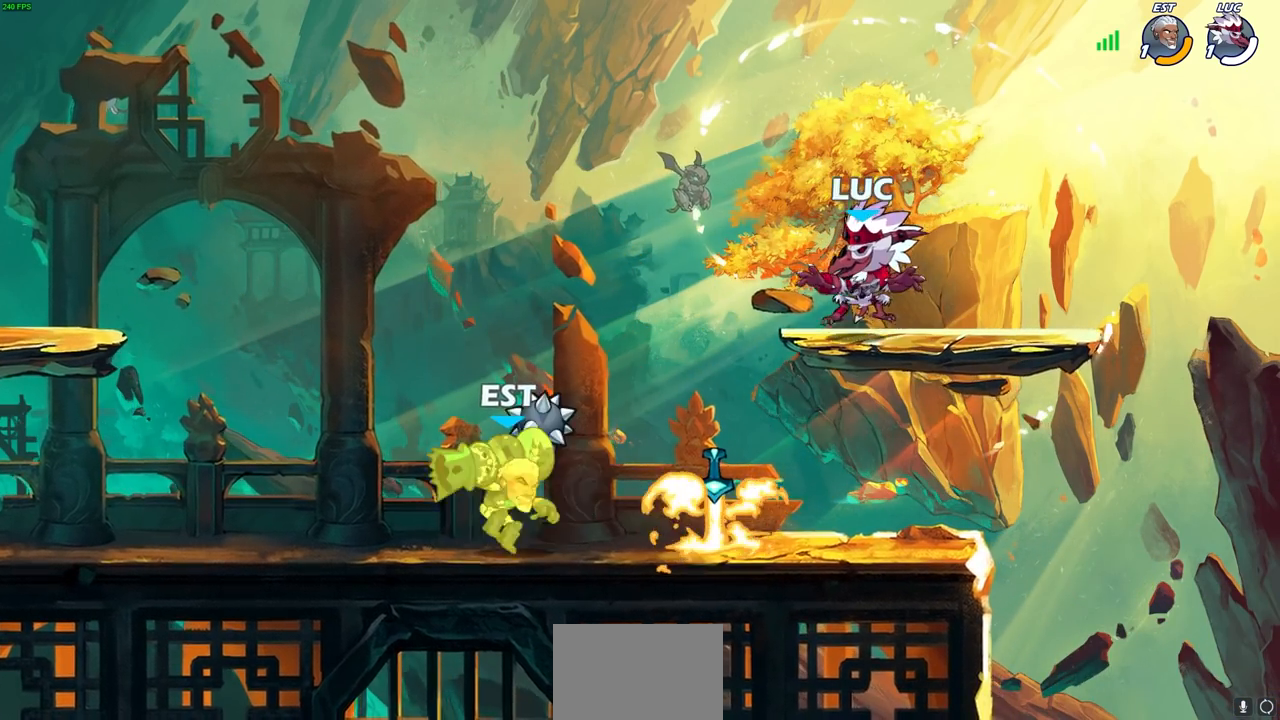
{"buttons": [], "left_stick": "up-left", "right_stick": "center", "events": [[83, "left_stick", "down-right"], [183, "left_stick", "down-left"], [300, "CROSS", "down"], [300, "R1", "down"], [317, "left_stick", "down-right"], [383, "left_stick", "up-left"], [417, "CROSS", "up"], [417, "R1", "up"]]}
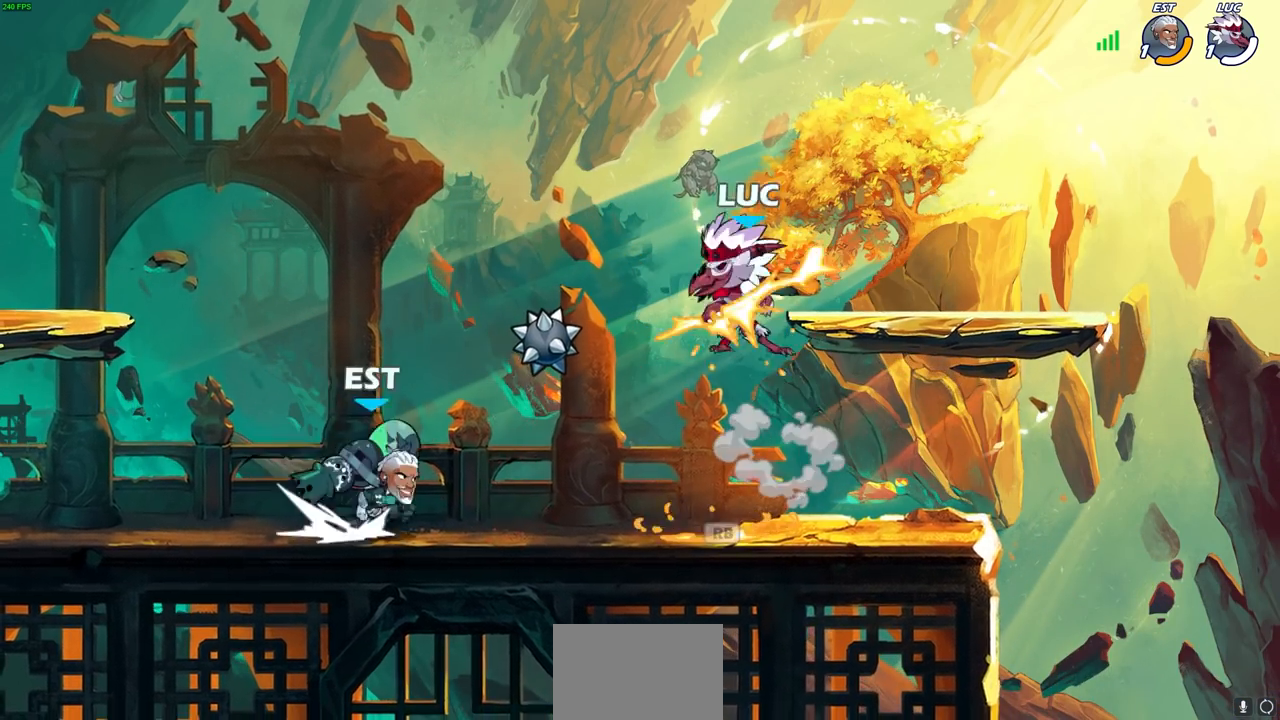
{"buttons": [], "left_stick": "right", "right_stick": "center", "events": [[33, "left_stick", "left"], [150, "left_stick", "center"], [200, "left_stick", "right"], [350, "left_stick", "down"], [417, "left_stick", "right"]]}
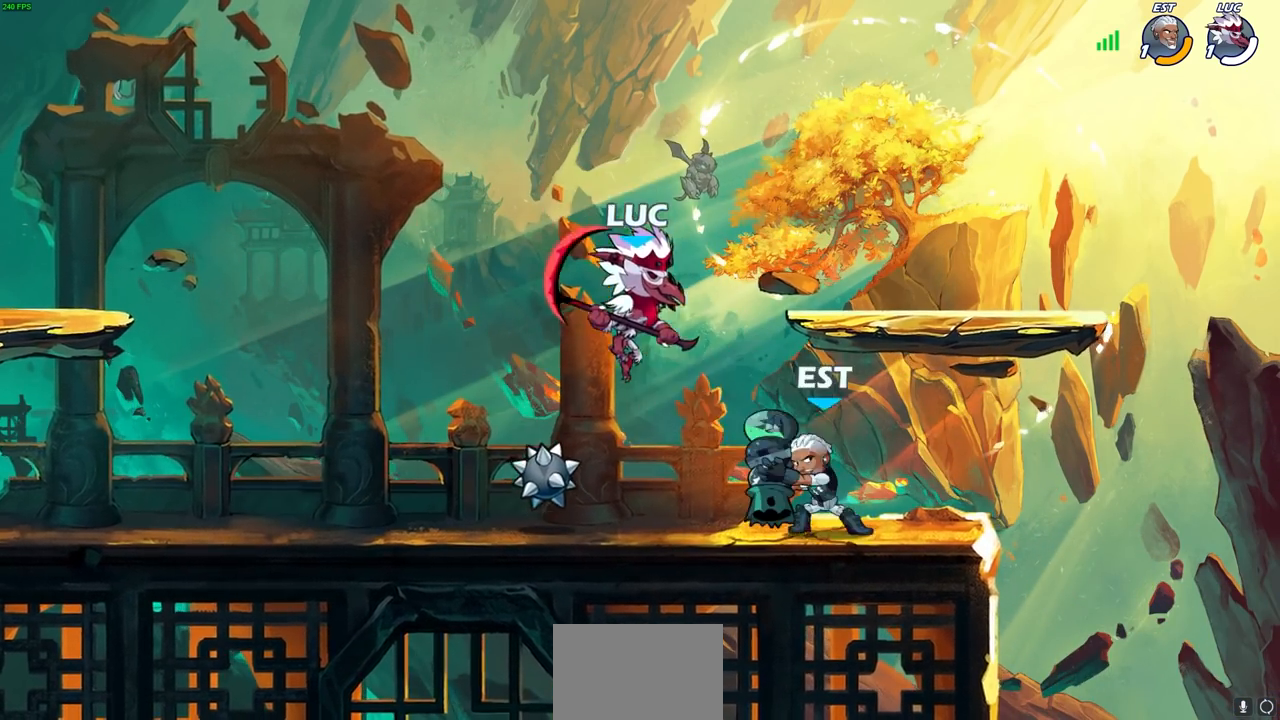
{"buttons": [], "left_stick": "left", "right_stick": "center", "events": [[83, "SQUARE", "down"], [117, "left_stick", "up-right"], [150, "SQUARE", "up"], [217, "left_stick", "up-left"], [267, "left_stick", "left"]]}
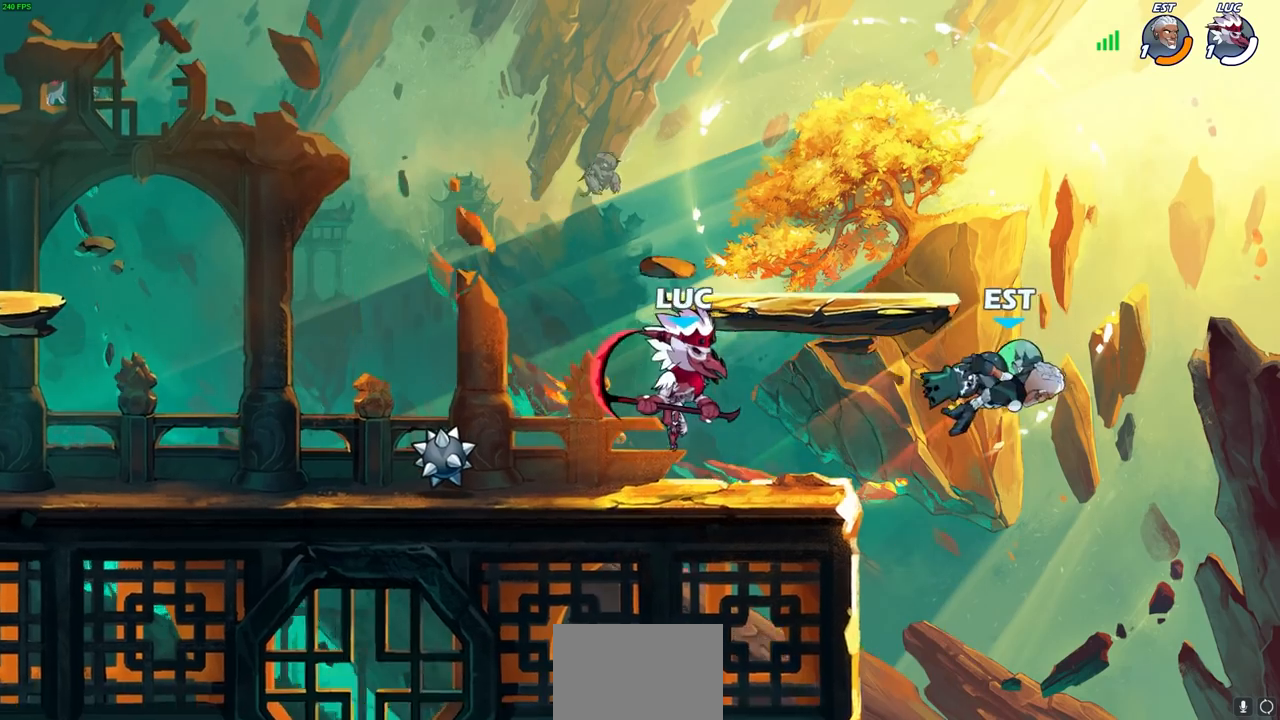
{"buttons": [], "left_stick": "center", "right_stick": "center", "events": [[133, "left_stick", "right"], [233, "left_stick", "center"]]}
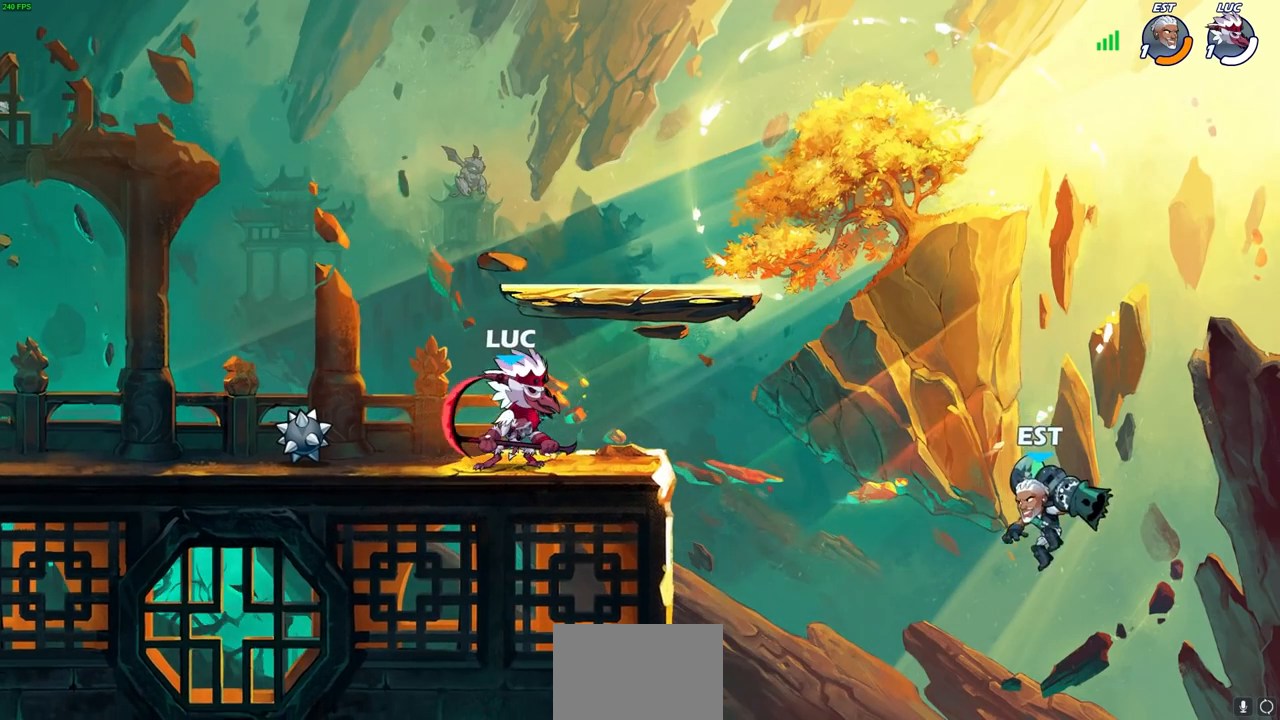
{"buttons": [], "left_stick": "right", "right_stick": "center", "events": [[500, "left_stick", "right"]]}
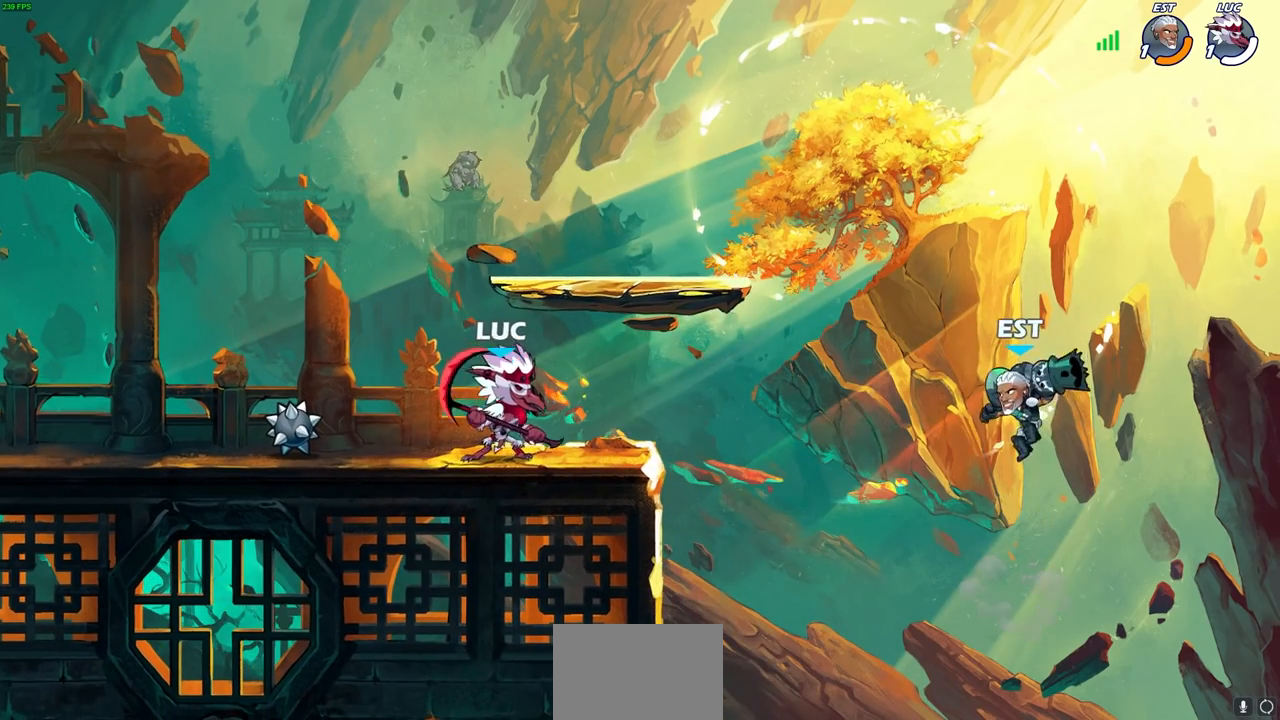
{"buttons": [], "left_stick": "center", "right_stick": "center", "events": [[67, "R1", "down"], [67, "R2", "down"], [117, "CIRCLE", "down"], [117, "left_stick", "down"], [150, "R1", "up"], [217, "CIRCLE", "up"], [217, "R2", "up"], [217, "left_stick", "center"]]}
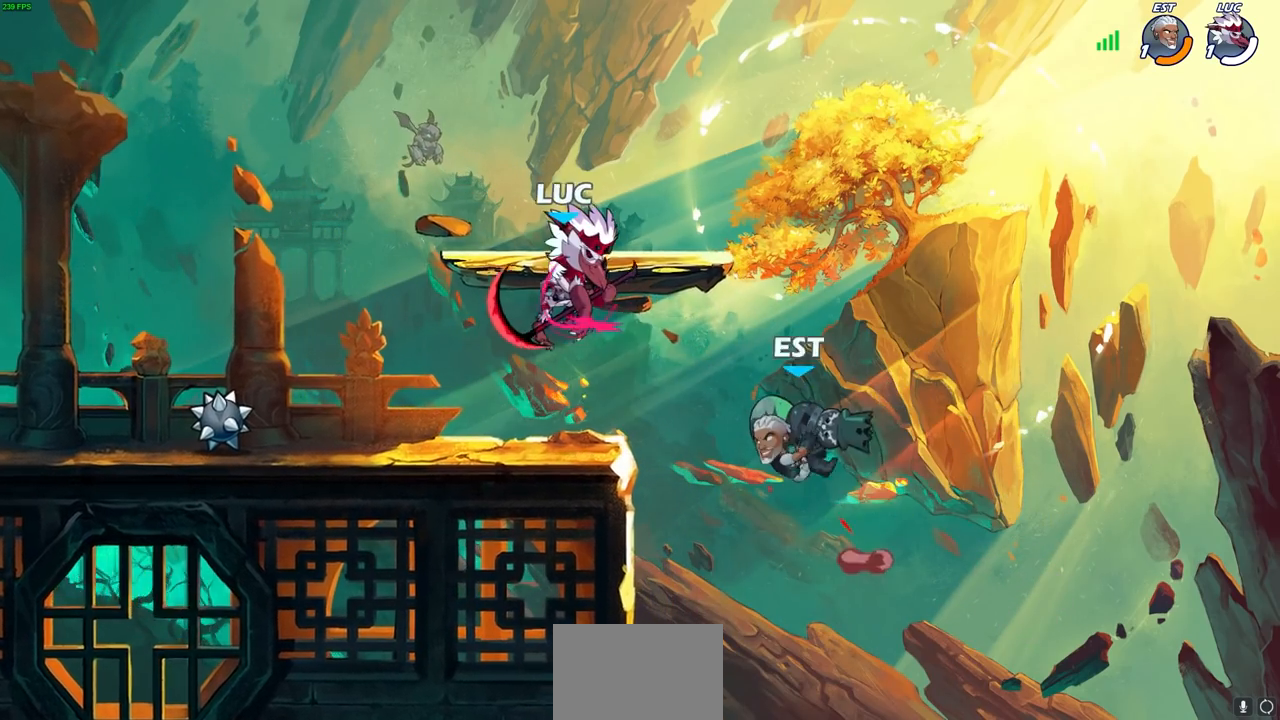
{"buttons": [], "left_stick": "center", "right_stick": "center", "events": []}